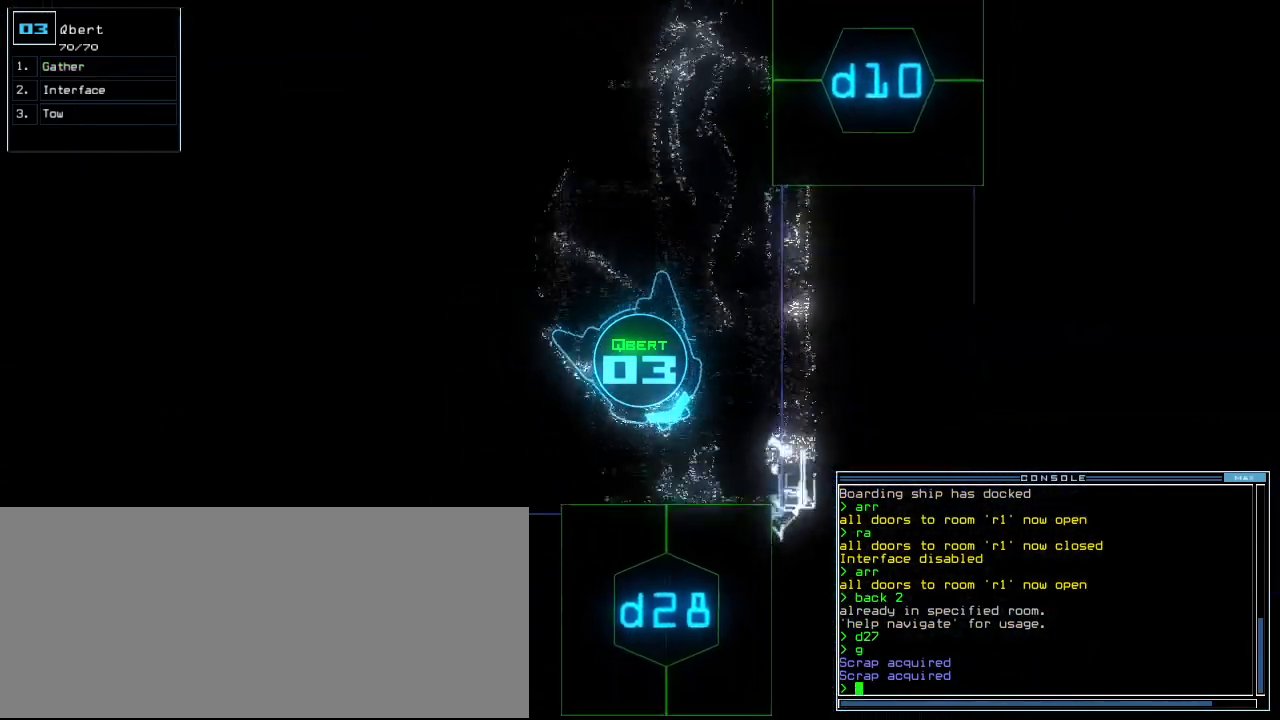
Gameplay with keyboard; each line is a JSON object with the keys held at the frame after it. "events" lists presses ("down") and releases ("up") of ".", "0", "1", "2", "3", "4", "5", "6", "7", "8", "9", "a", "b", "backspace", "c", "caps_lock", "comma", "ctrl_l", "ctrl_r", "d", "down", "e", "equals", "escape", "f", "f12", "g", "h", "i", "j", "k", "l", "left", "m", "minus", "n", "o", "p", "q", "quote", "r", "return", "right", "s", "semicolon", "shift_l", "shift_r", "space", "t", "tab", "tilde", "u", "up", "v", "w", "x", "y" and "z" between this image and that frame as [ms after this image, input, new state], when the widget could be followed in between. No other keys are recorded. Mouse input is not recorded.
{"keys": [], "events": [[80, "right", "up"], [260, "d", "down"], [320, "up", "up"], [340, "d", "up"], [440, "2", "down"], [500, "2", "up"]]}
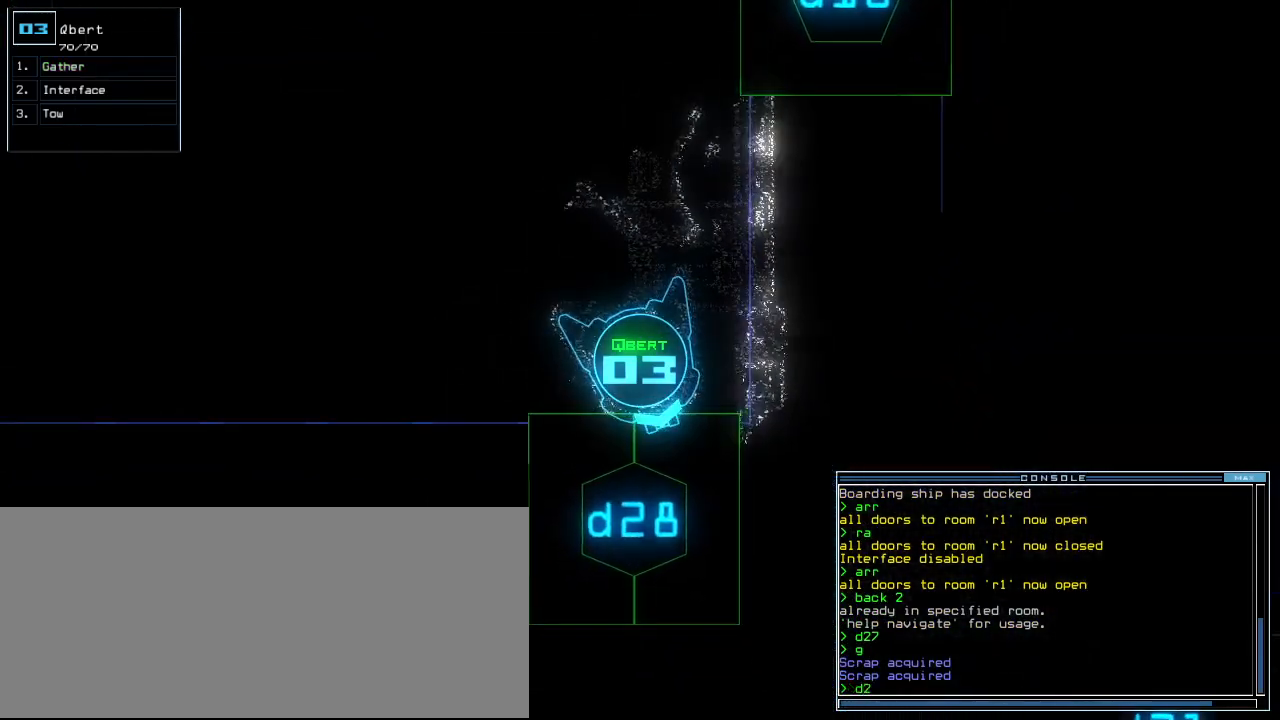
{"keys": ["space"], "events": [[300, "8", "down"], [360, "return", "down"], [400, "8", "up"], [400, "return", "up"], [460, "space", "down"]]}
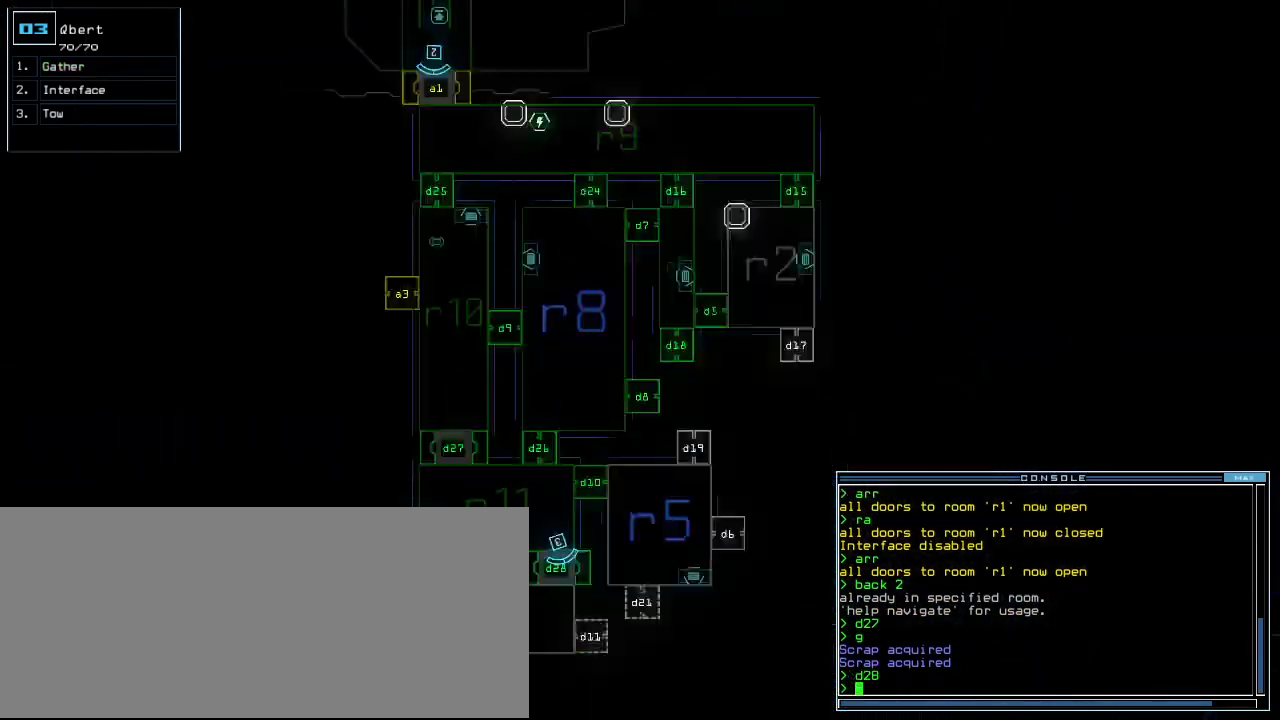
{"keys": ["space"], "events": [[20, "space", "up"], [100, "down", "down"], [460, "down", "up"], [500, "space", "down"]]}
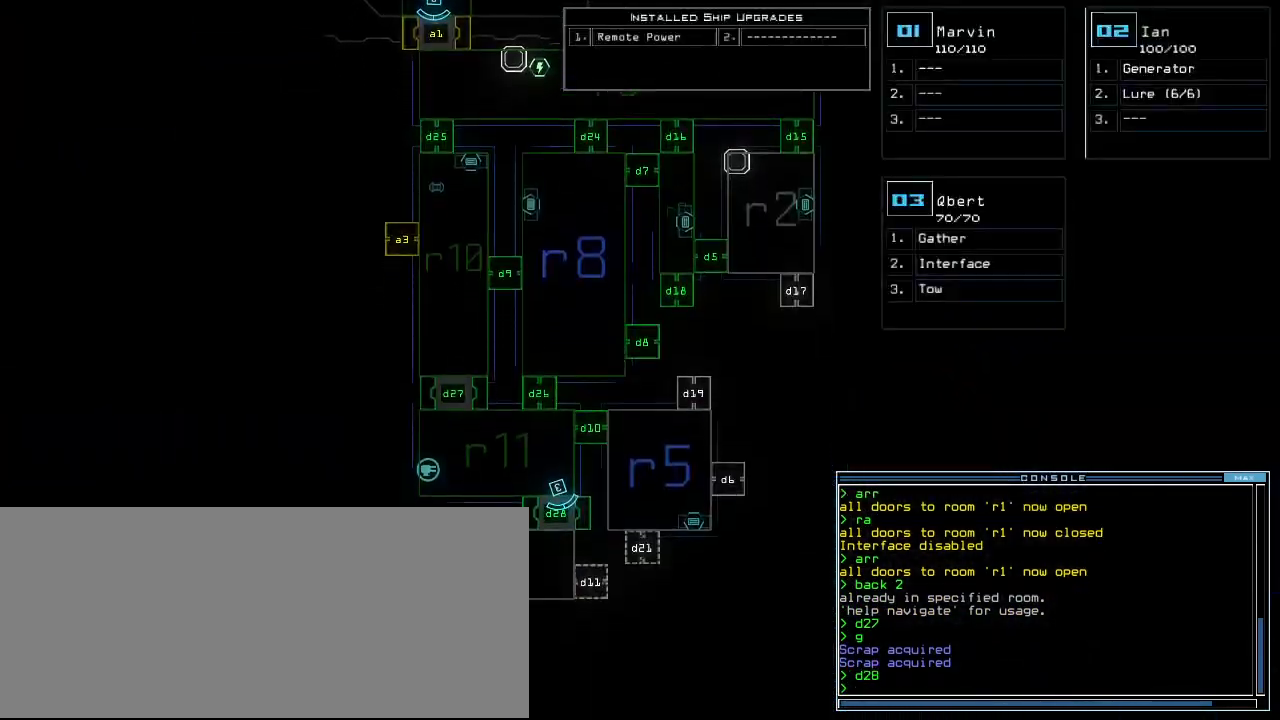
{"keys": ["right", "up"], "events": [[60, "space", "up"], [60, "up", "down"], [400, "right", "down"]]}